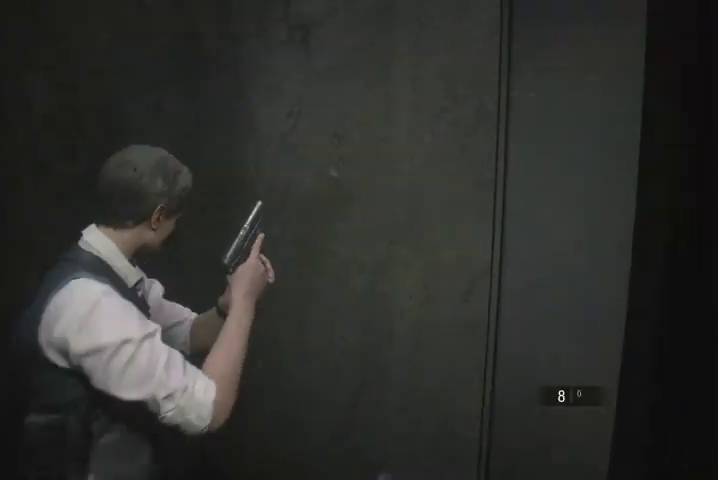
Gameplay with a controller (PlayStation layout); each line is a JSON object with the inputs held at the frame after it. "events" lists button and stick changes between this image and that frame as [ms after this image, input, new state], when the widget could be followed in between.
{"buttons": [], "left_stick": "up", "right_stick": "center", "events": []}
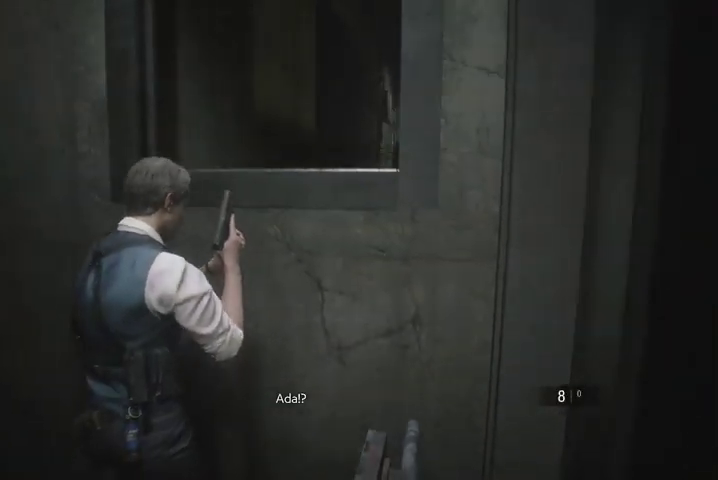
{"buttons": [], "left_stick": "up", "right_stick": "center", "events": []}
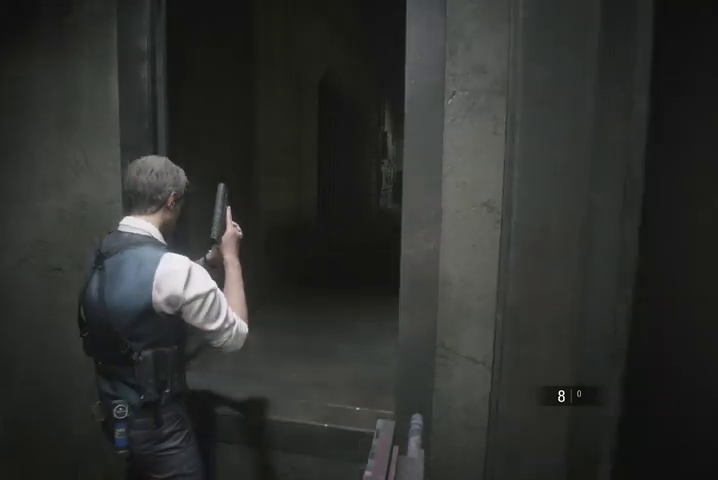
{"buttons": ["R1"], "left_stick": "up", "right_stick": "down-right", "events": [[133, "left_stick", "up-right"], [167, "R1", "down"], [267, "R1", "up"], [333, "R1", "down"], [400, "right_stick", "down-right"], [433, "R1", "up"], [500, "R1", "down"], [500, "left_stick", "up"]]}
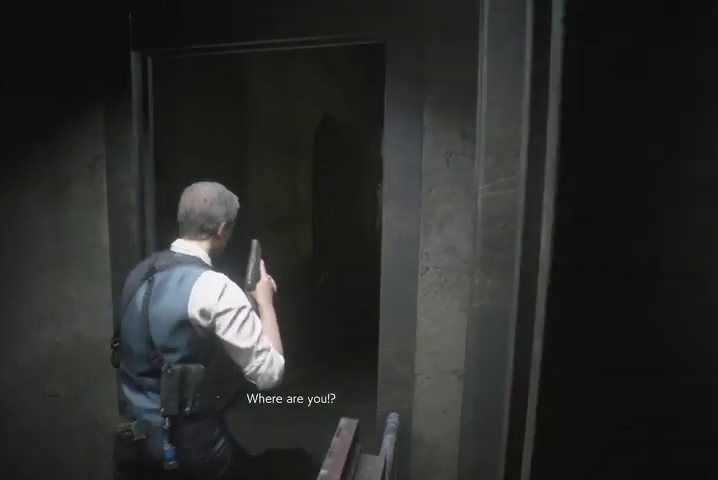
{"buttons": [], "left_stick": "up", "right_stick": "center", "events": [[100, "R1", "up"], [233, "right_stick", "center"]]}
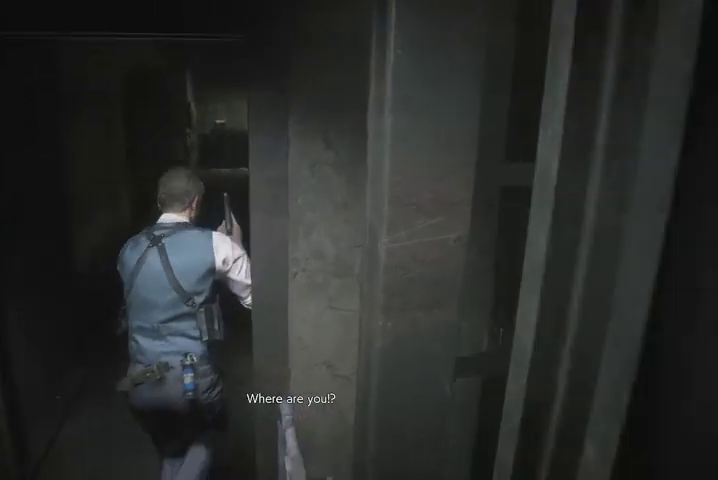
{"buttons": [], "left_stick": "up", "right_stick": "center", "events": []}
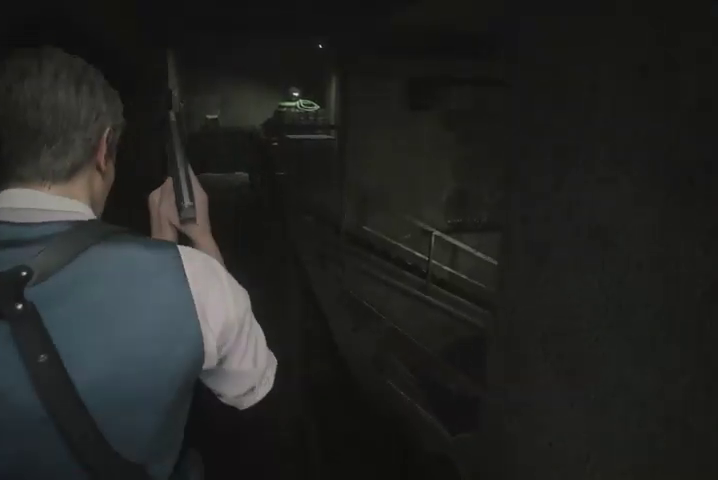
{"buttons": [], "left_stick": "up", "right_stick": "down", "events": [[33, "SQUARE", "down"], [100, "SQUARE", "up"], [500, "right_stick", "down"]]}
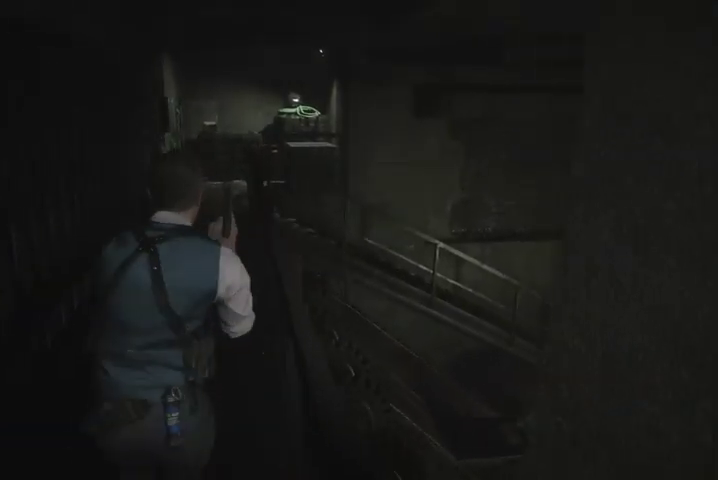
{"buttons": [], "left_stick": "up", "right_stick": "center", "events": [[200, "right_stick", "center"]]}
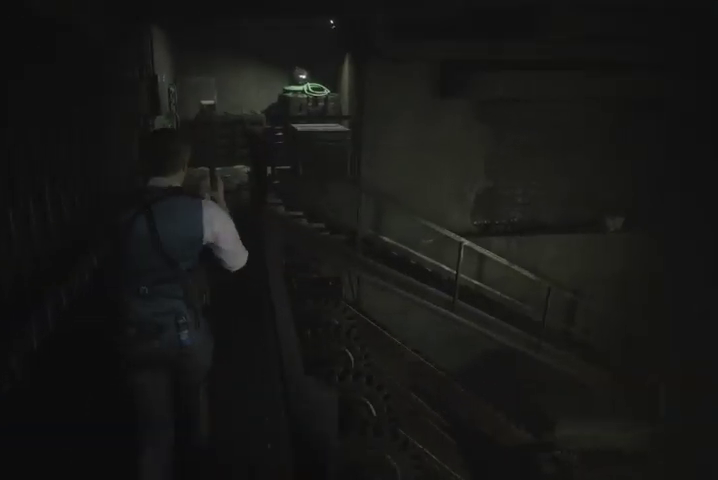
{"buttons": [], "left_stick": "up", "right_stick": "center", "events": [[100, "right_stick", "down"], [367, "right_stick", "center"]]}
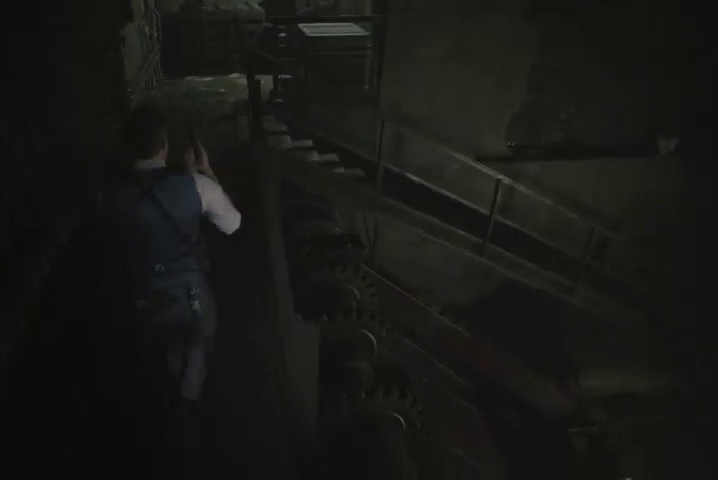
{"buttons": [], "left_stick": "up", "right_stick": "down", "events": [[333, "right_stick", "down"]]}
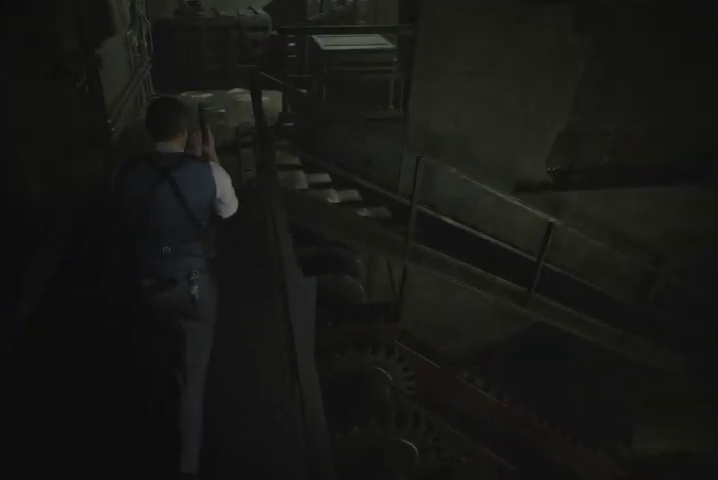
{"buttons": [], "left_stick": "up", "right_stick": "center", "events": [[33, "right_stick", "center"]]}
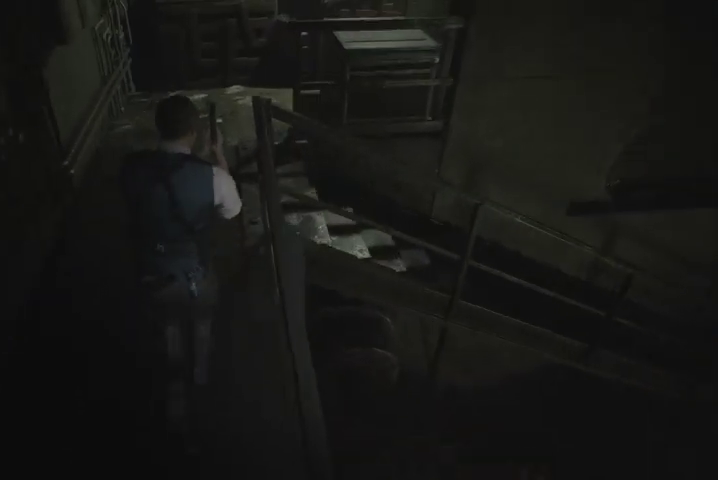
{"buttons": ["L2"], "left_stick": "up-right", "right_stick": "center", "events": [[467, "L2", "down"], [467, "left_stick", "up-right"]]}
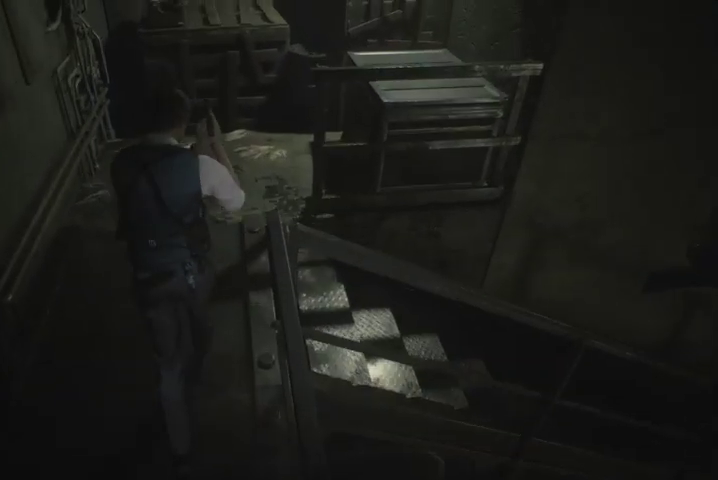
{"buttons": [], "left_stick": "up", "right_stick": "right", "events": [[33, "L2", "up"], [33, "right_stick", "right"], [433, "left_stick", "up"]]}
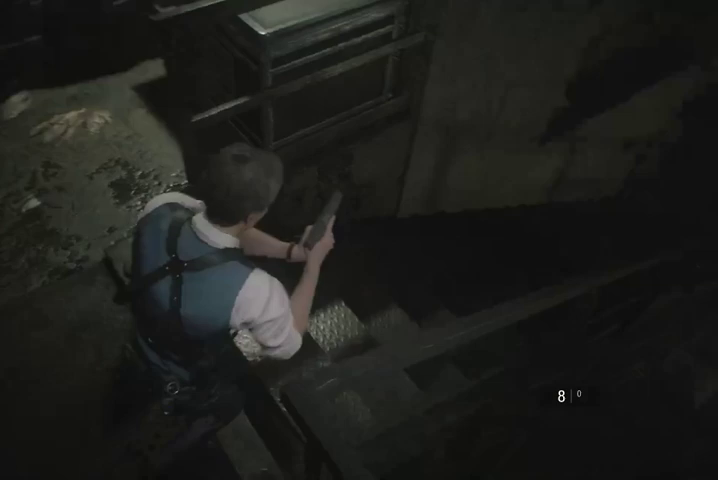
{"buttons": [], "left_stick": "up", "right_stick": "center", "events": [[267, "right_stick", "center"]]}
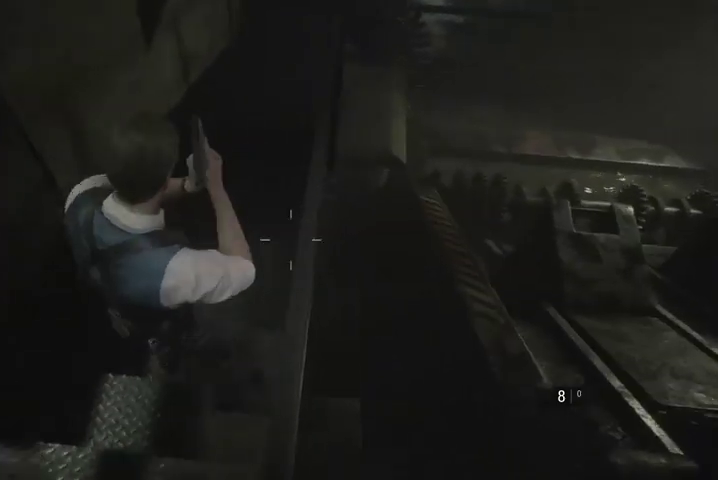
{"buttons": [], "left_stick": "up", "right_stick": "center", "events": []}
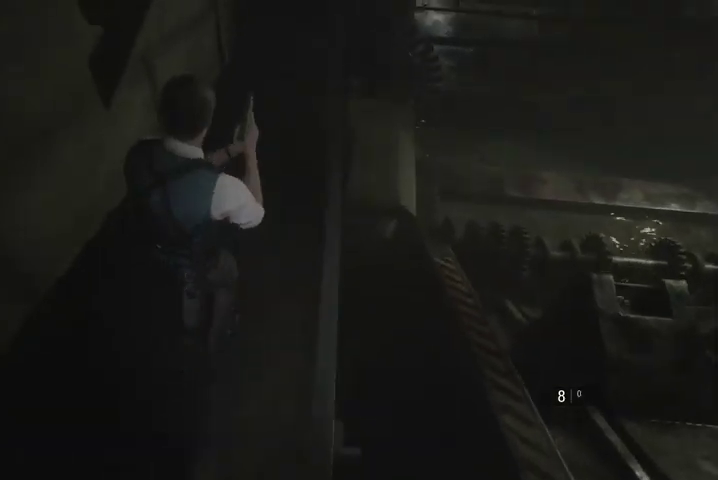
{"buttons": ["L2"], "left_stick": "up", "right_stick": "center", "events": [[467, "L2", "down"]]}
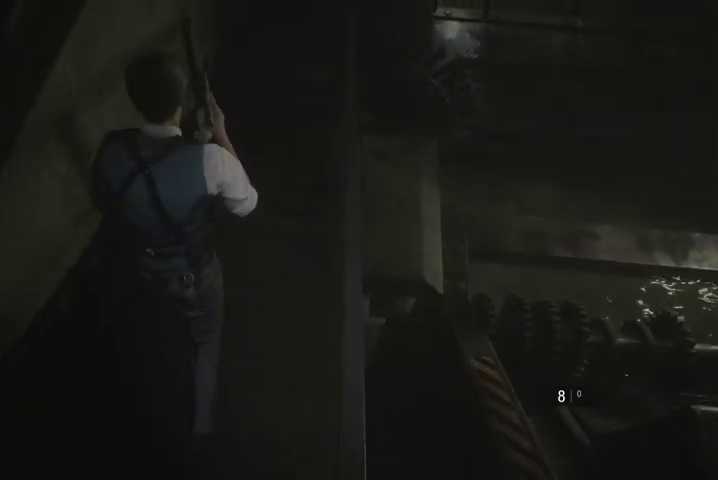
{"buttons": [], "left_stick": "up", "right_stick": "center", "events": [[33, "L2", "up"]]}
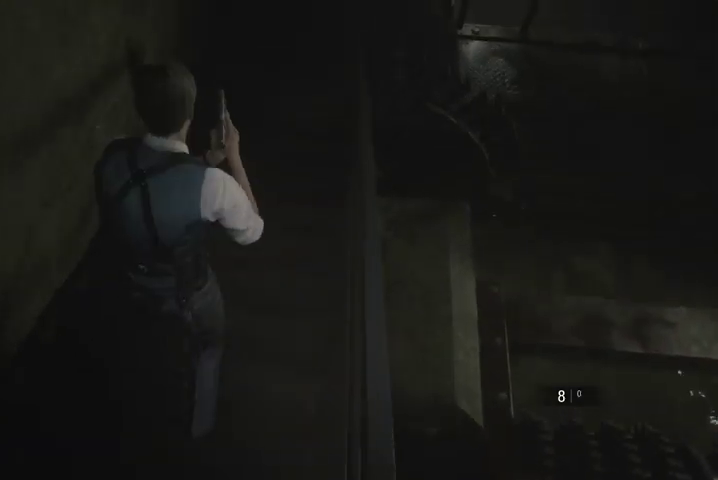
{"buttons": [], "left_stick": "up", "right_stick": "up-right", "events": [[100, "L2", "down"], [167, "L2", "up"], [500, "right_stick", "up-right"]]}
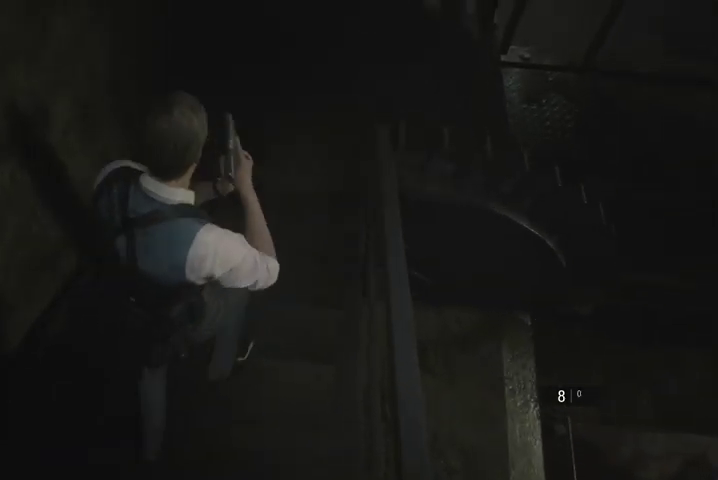
{"buttons": [], "left_stick": "up", "right_stick": "center", "events": [[300, "right_stick", "center"]]}
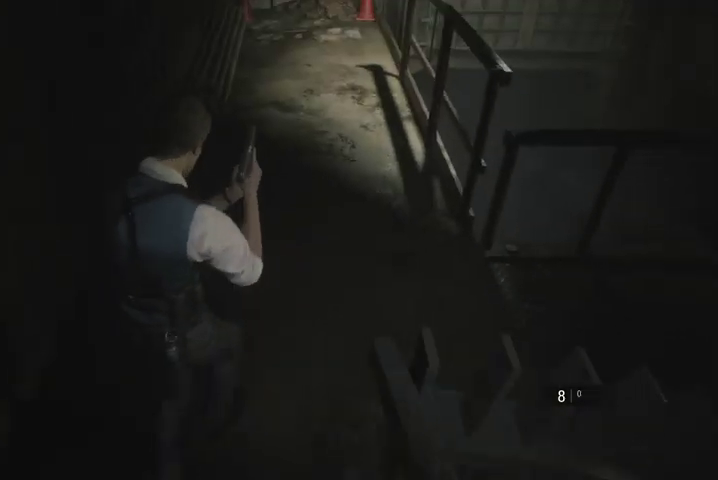
{"buttons": [], "left_stick": "up", "right_stick": "right", "events": [[100, "right_stick", "right"]]}
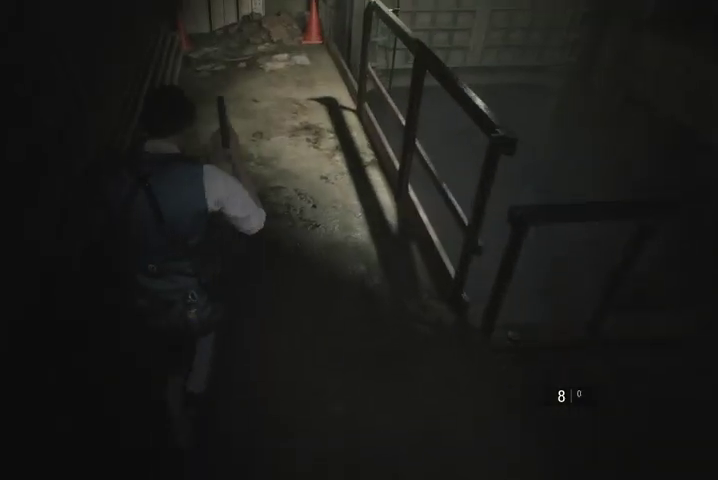
{"buttons": [], "left_stick": "up", "right_stick": "down-right", "events": [[100, "right_stick", "center"], [367, "right_stick", "down-right"]]}
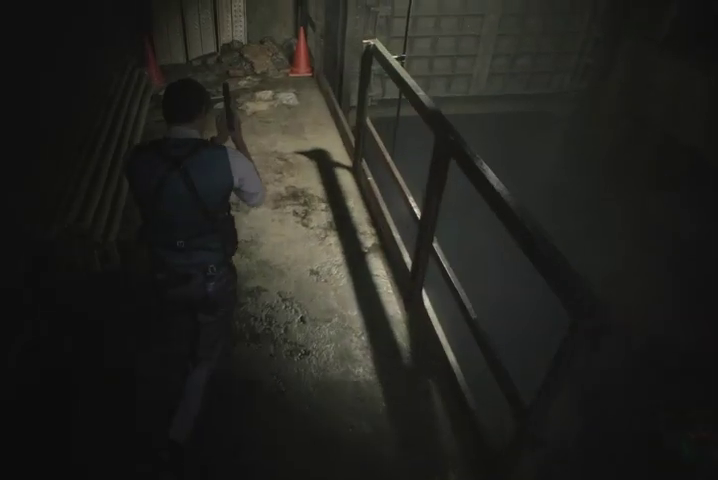
{"buttons": [], "left_stick": "up", "right_stick": "down-right", "events": []}
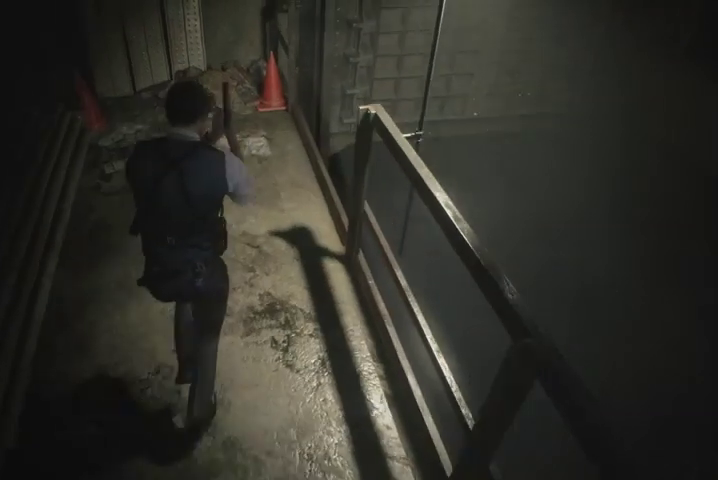
{"buttons": [], "left_stick": "up", "right_stick": "right", "events": [[233, "right_stick", "right"]]}
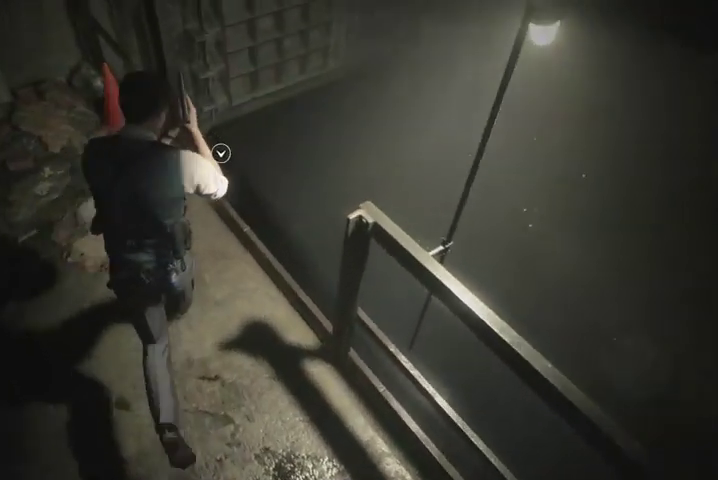
{"buttons": [], "left_stick": "up", "right_stick": "center", "events": [[67, "right_stick", "center"]]}
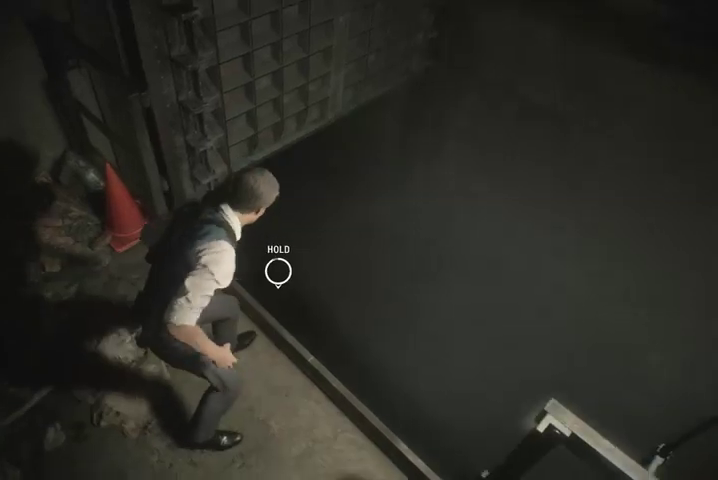
{"buttons": [], "left_stick": "center", "right_stick": "up-left", "events": [[100, "right_stick", "up-left"], [367, "left_stick", "center"]]}
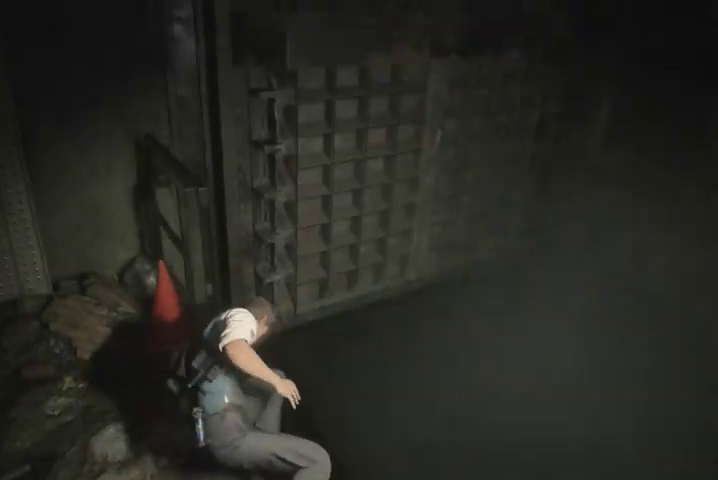
{"buttons": [], "left_stick": "up", "right_stick": "center", "events": [[67, "left_stick", "up"], [233, "R1", "down"], [300, "R1", "up"], [367, "right_stick", "center"], [400, "R1", "down"], [467, "R1", "up"]]}
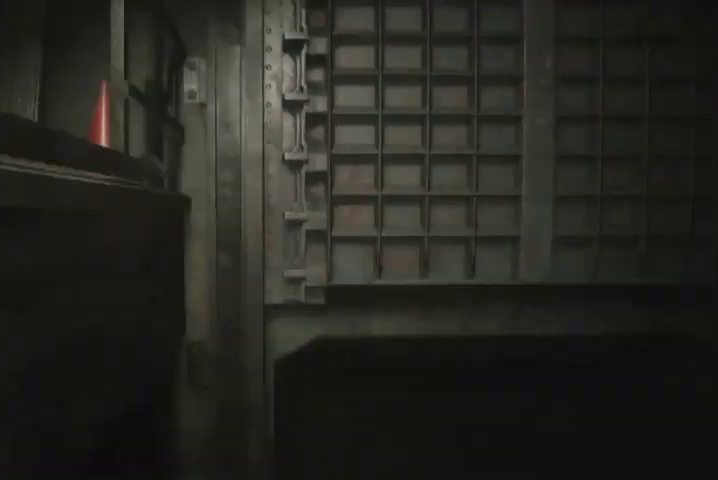
{"buttons": ["R1"], "left_stick": "up", "right_stick": "center", "events": [[67, "R1", "down"], [67, "right_stick", "down-right"], [100, "R1", "up"], [233, "R1", "down"], [267, "R1", "up"], [333, "R1", "down"], [400, "R1", "up"], [467, "right_stick", "center"], [500, "R1", "down"]]}
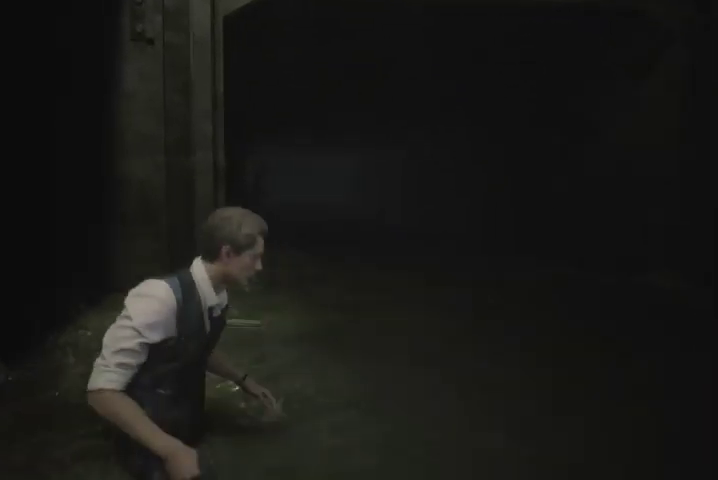
{"buttons": [], "left_stick": "up", "right_stick": "center", "events": [[33, "R1", "up"], [133, "R1", "down"], [133, "right_stick", "right"], [167, "R1", "up"], [367, "right_stick", "center"]]}
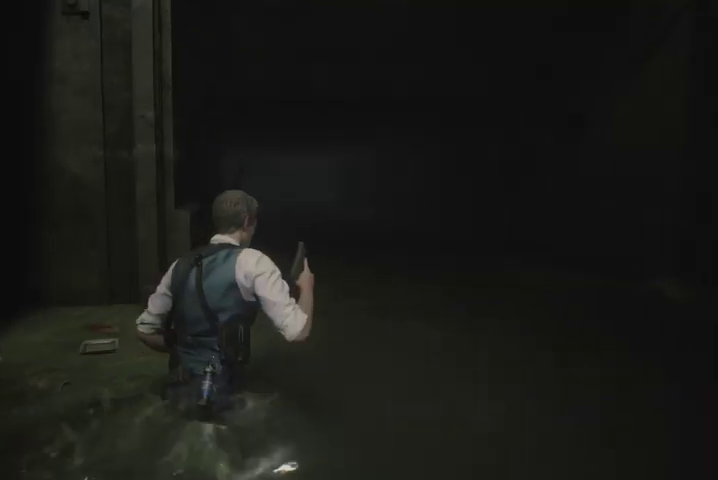
{"buttons": [], "left_stick": "up", "right_stick": "center", "events": []}
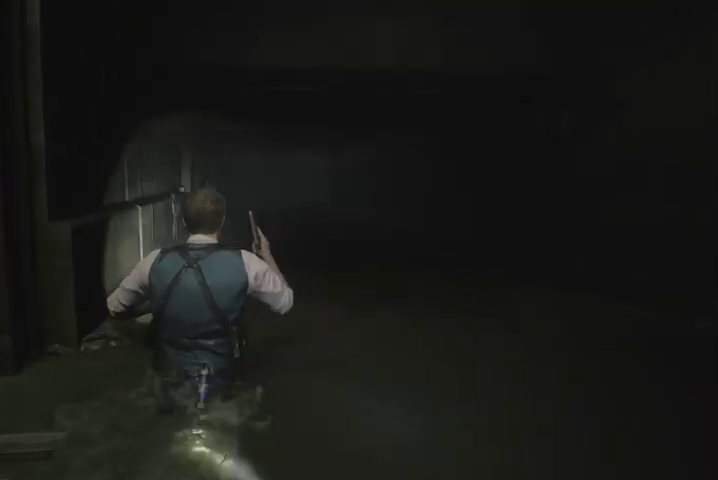
{"buttons": [], "left_stick": "up", "right_stick": "center", "events": []}
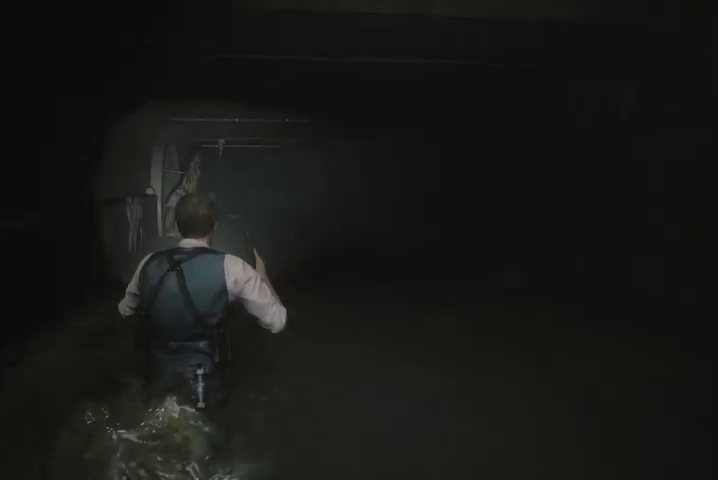
{"buttons": [], "left_stick": "up", "right_stick": "center", "events": []}